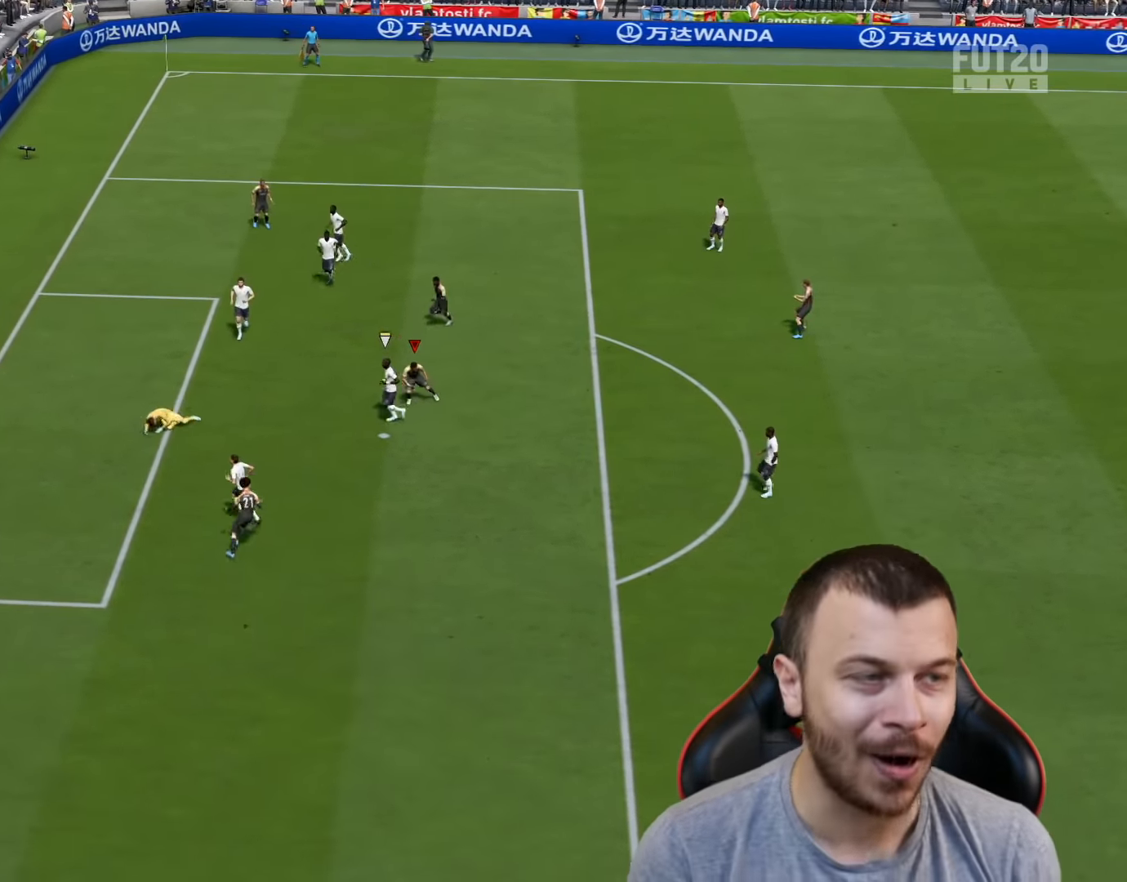
Gameplay with a controller (PlayStation layout); each line is a JSON object with the inputs held at the frame after it. "events" lists button and stick changes between this image and that frame as [ms after this image, input, new state], when the widget could be followed in between.
{"buttons": [], "left_stick": "center", "right_stick": "center", "events": []}
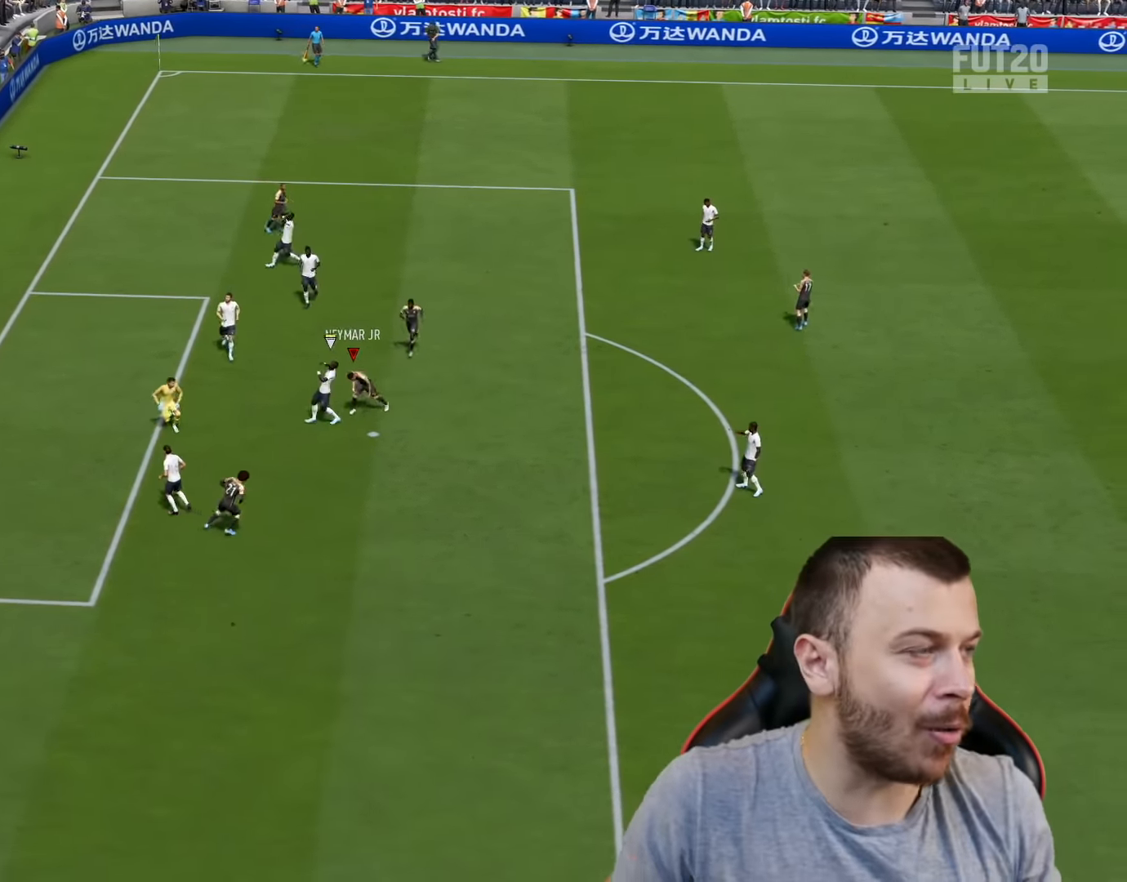
{"buttons": [], "left_stick": "center", "right_stick": "center", "events": []}
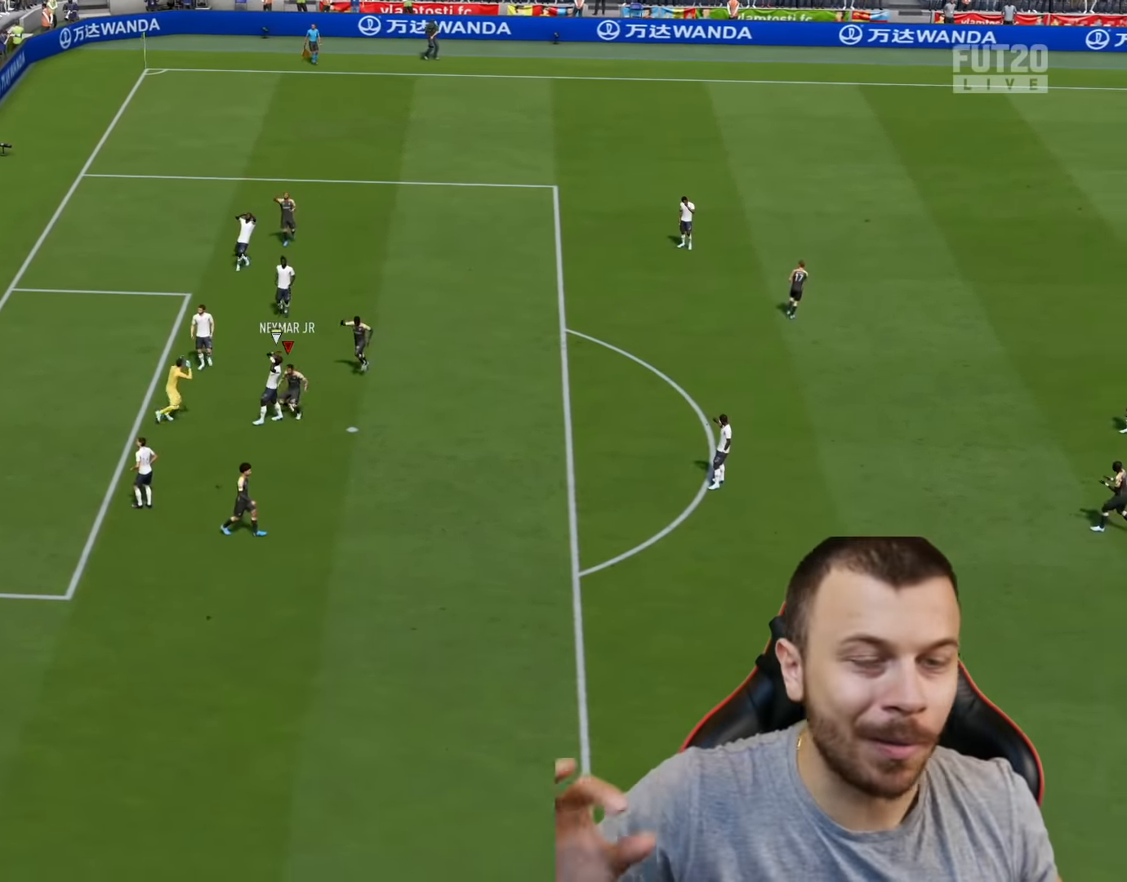
{"buttons": [], "left_stick": "center", "right_stick": "center", "events": []}
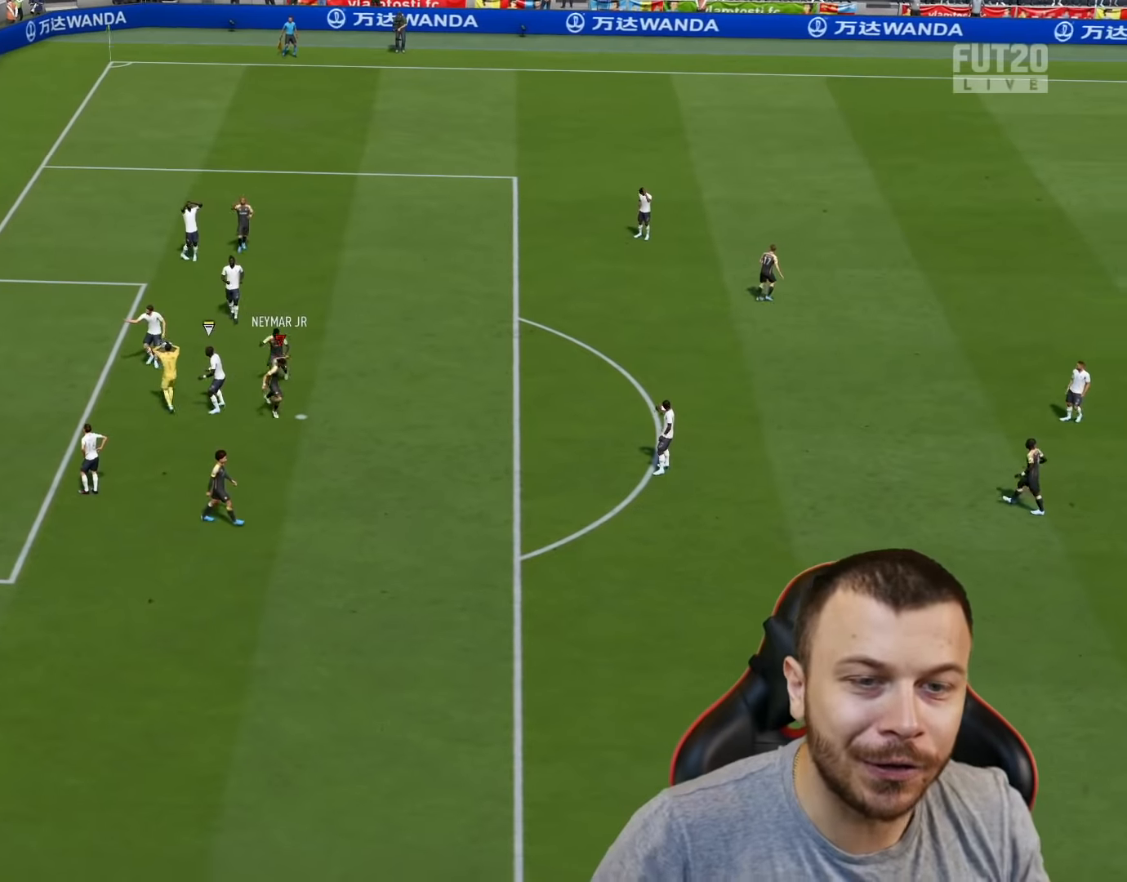
{"buttons": [], "left_stick": "center", "right_stick": "center", "events": []}
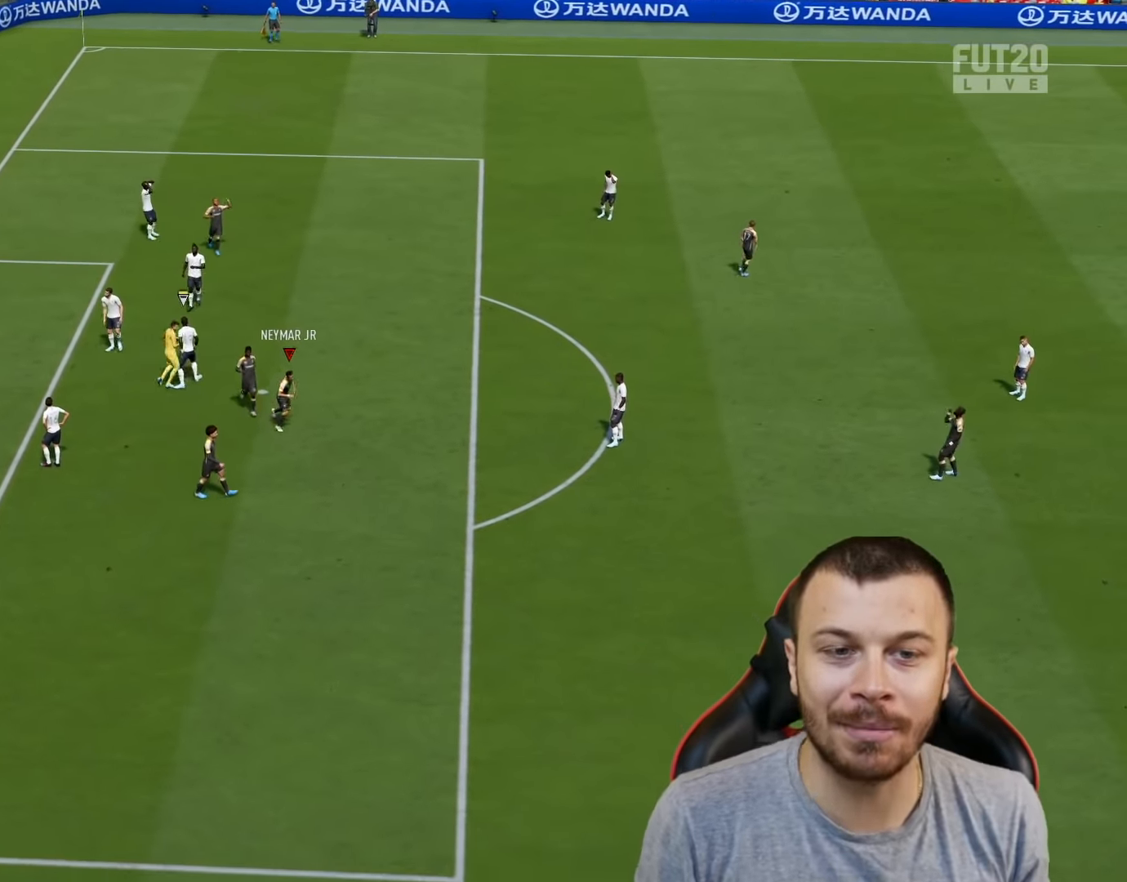
{"buttons": [], "left_stick": "center", "right_stick": "center", "events": []}
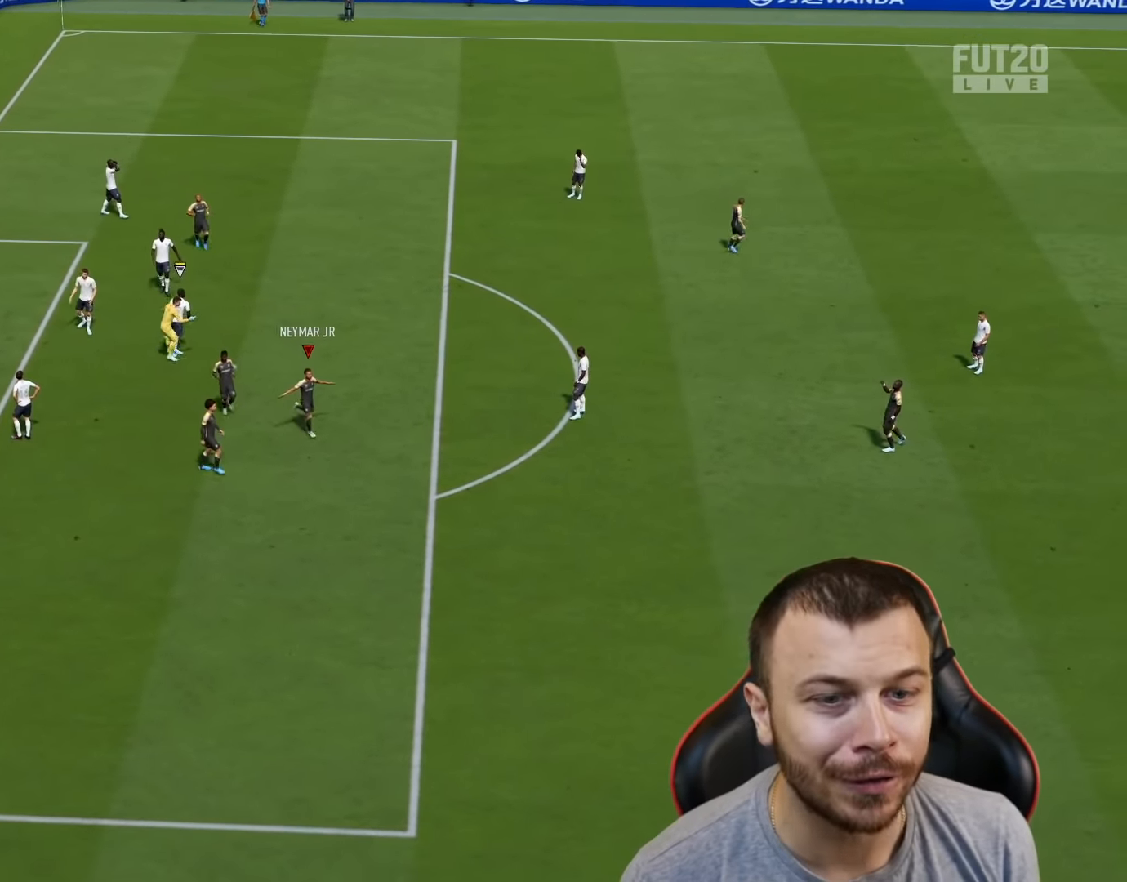
{"buttons": [], "left_stick": "center", "right_stick": "center", "events": [[50, "R2", "down"], [100, "L1", "down"], [116, "CROSS", "down"], [200, "CROSS", "up"], [233, "L1", "up"], [283, "R2", "up"]]}
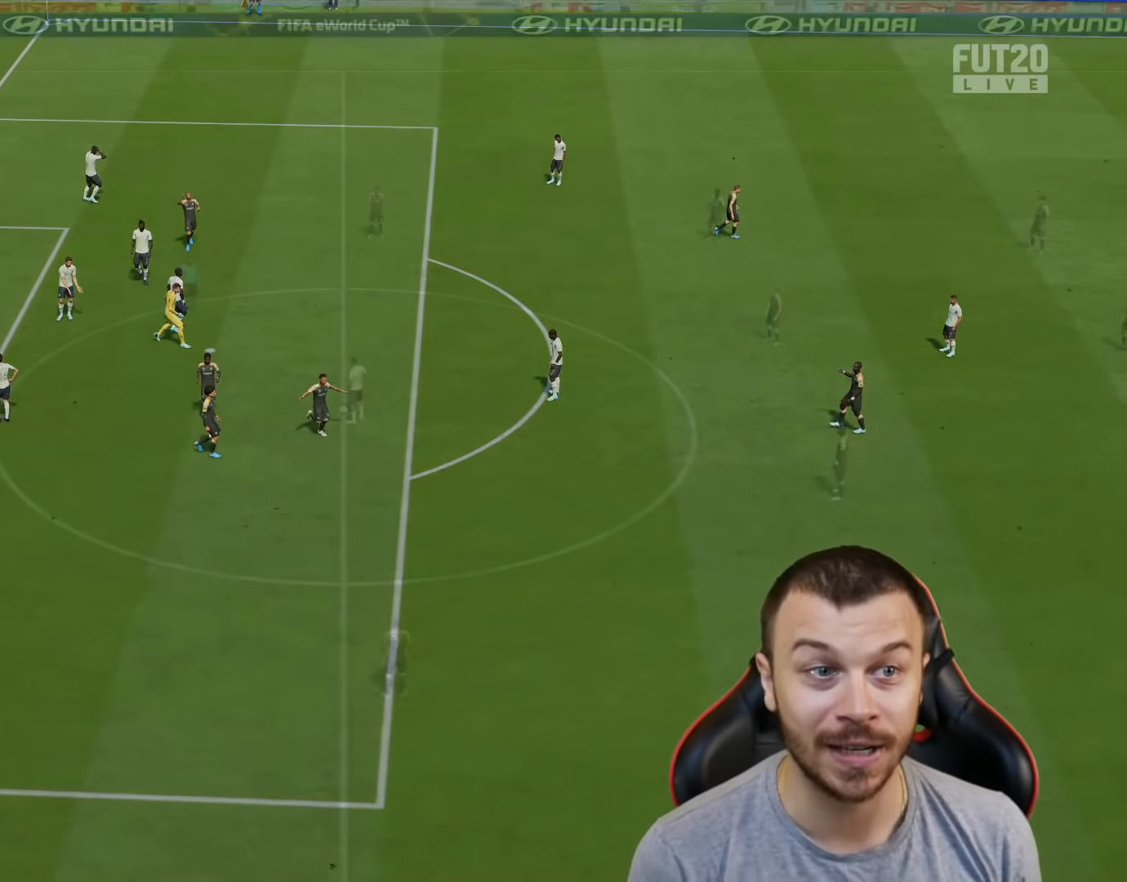
{"buttons": [], "left_stick": "center", "right_stick": "center", "events": []}
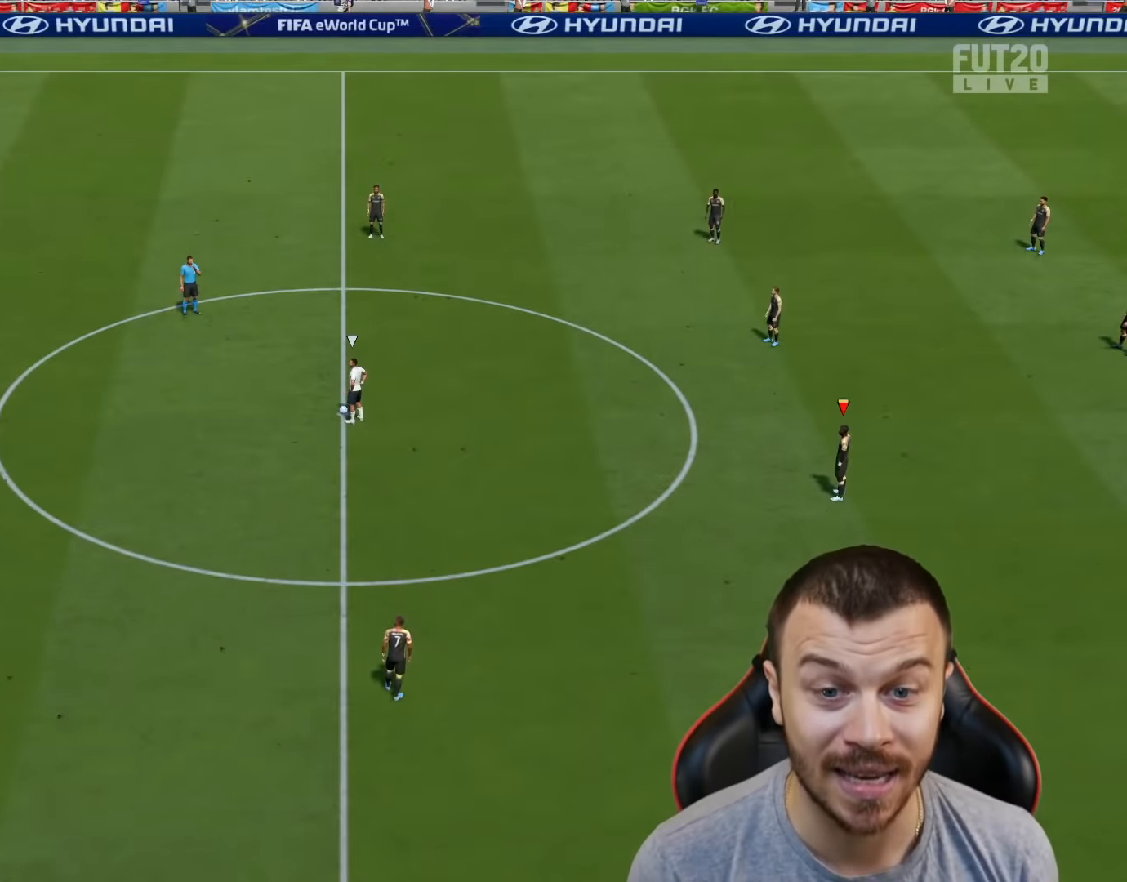
{"buttons": ["R2"], "left_stick": "up", "right_stick": "center", "events": [[66, "R2", "down"], [250, "left_stick", "up-right"], [267, "right_stick", "down-left"], [417, "left_stick", "up"], [417, "right_stick", "center"]]}
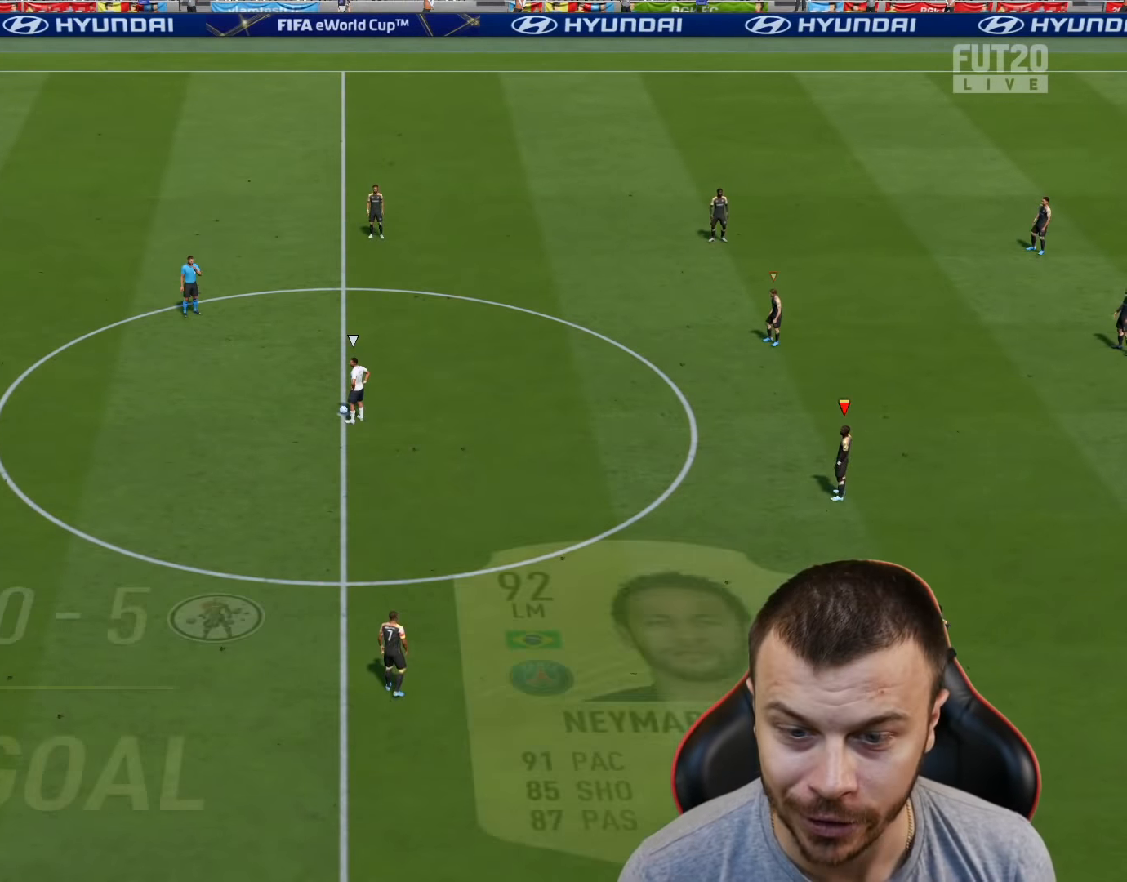
{"buttons": ["CROSS"], "left_stick": "down-left", "right_stick": "center", "events": [[267, "R2", "up"], [267, "left_stick", "down"], [467, "CROSS", "down"], [467, "left_stick", "down-left"]]}
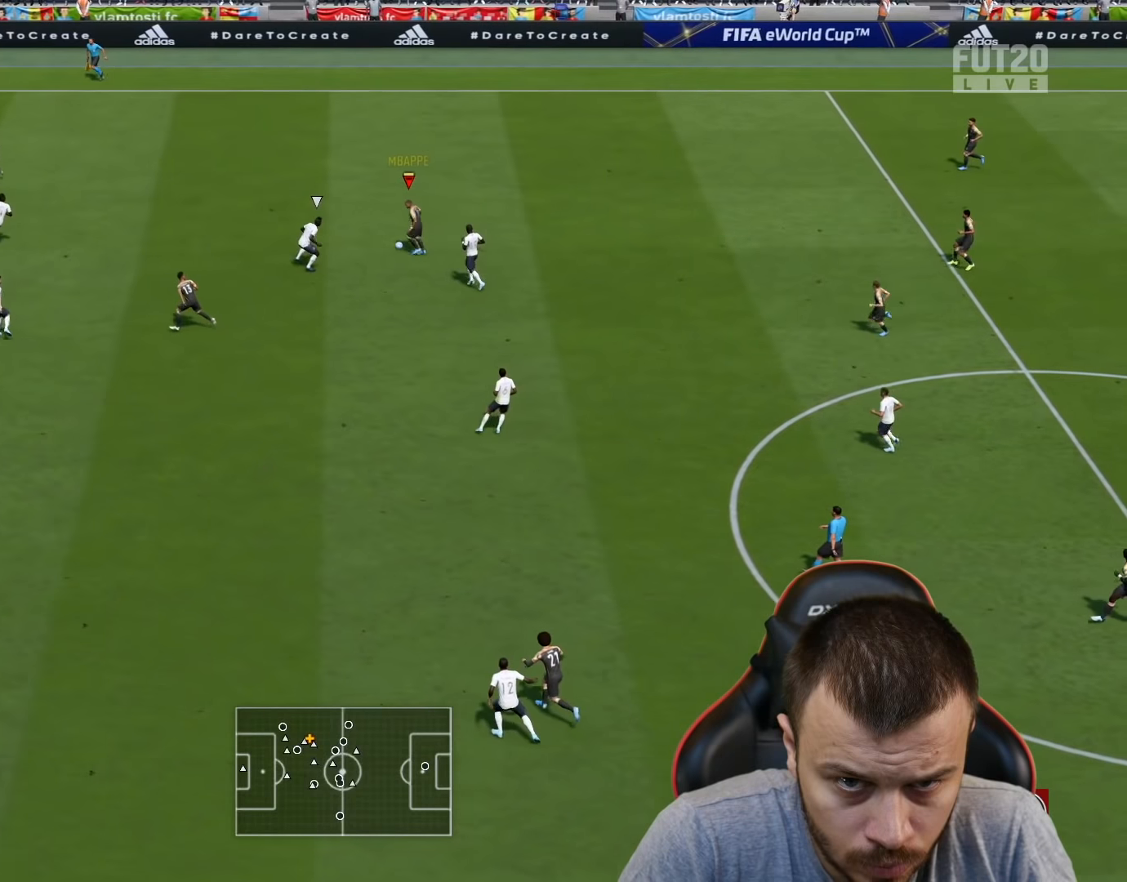
{"buttons": ["R2"], "left_stick": "center", "right_stick": "center", "events": [[100, "CROSS", "up"], [317, "R2", "down"], [434, "left_stick", "center"]]}
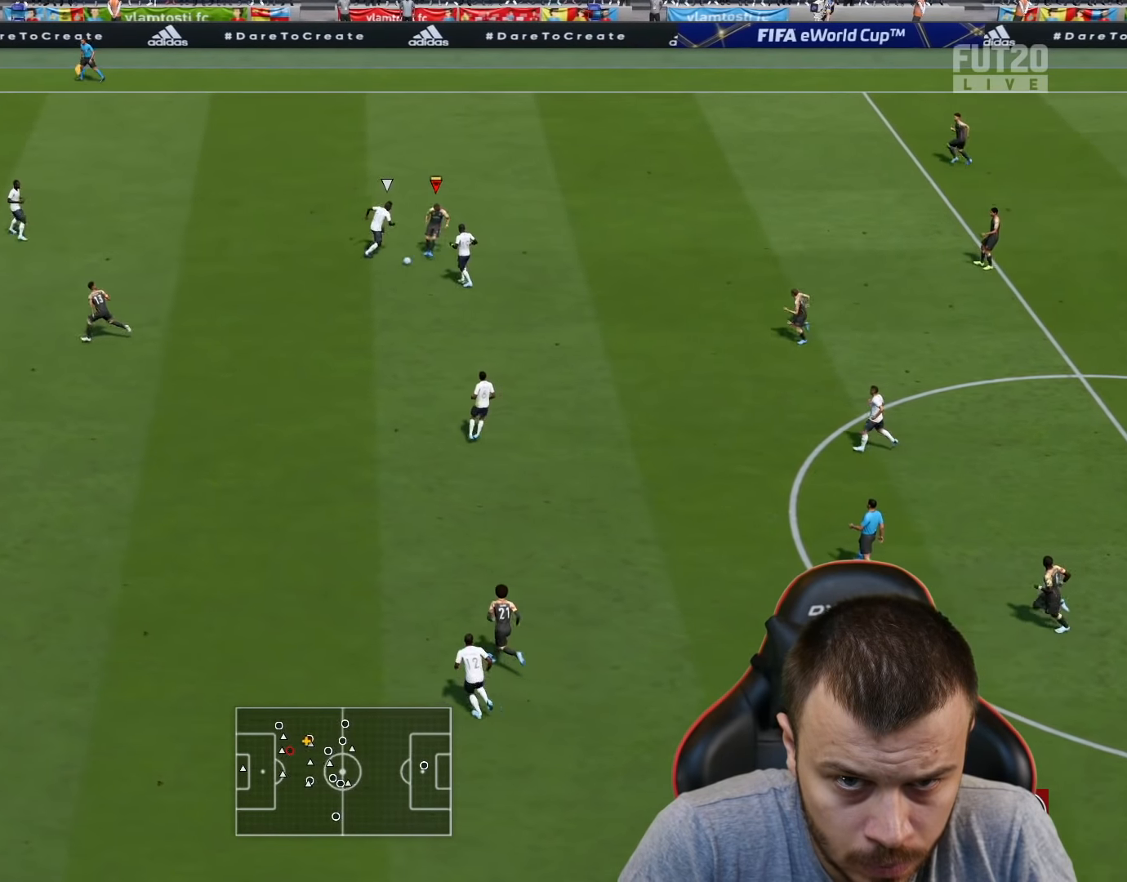
{"buttons": [], "left_stick": "up-left", "right_stick": "center", "events": [[201, "R2", "up"], [234, "left_stick", "up-left"]]}
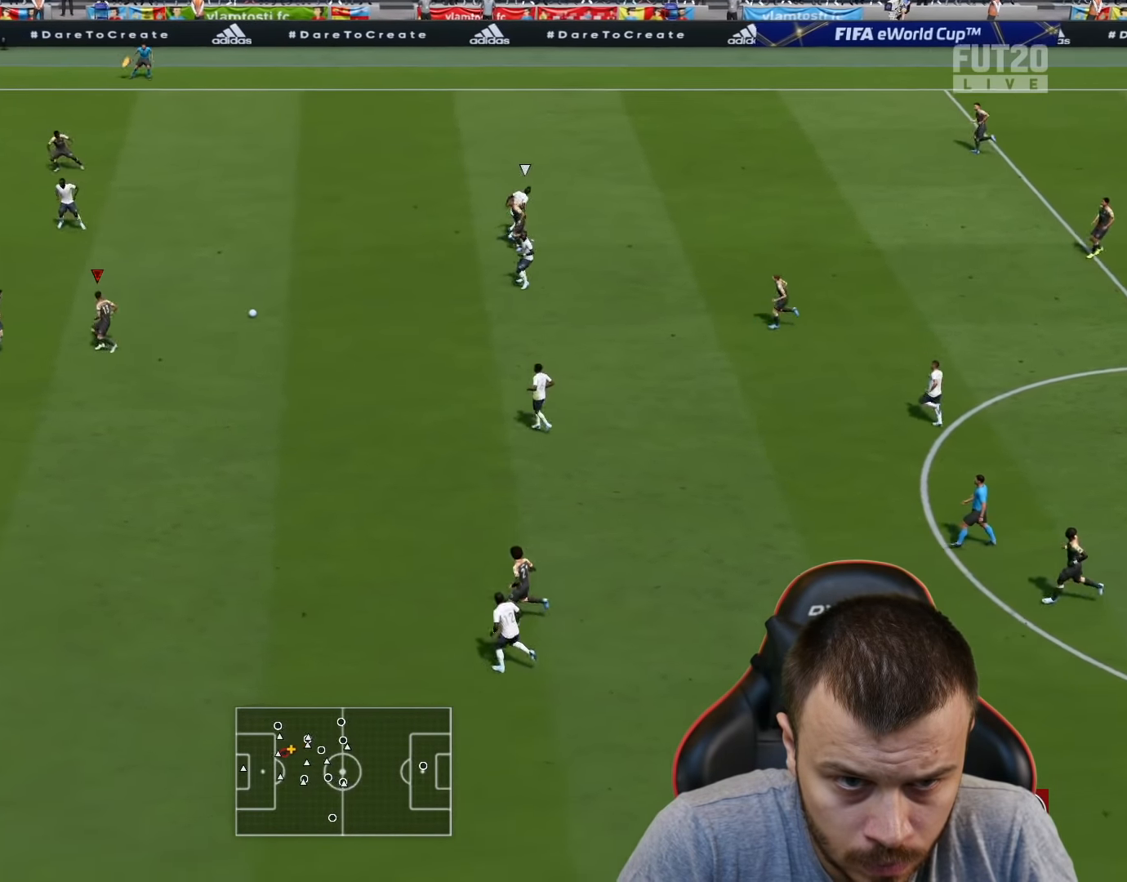
{"buttons": ["R2"], "left_stick": "left", "right_stick": "center", "events": [[234, "SQUARE", "down"], [267, "R2", "down"], [300, "CROSS", "down"], [350, "left_stick", "left"], [367, "SQUARE", "up"], [417, "CROSS", "up"]]}
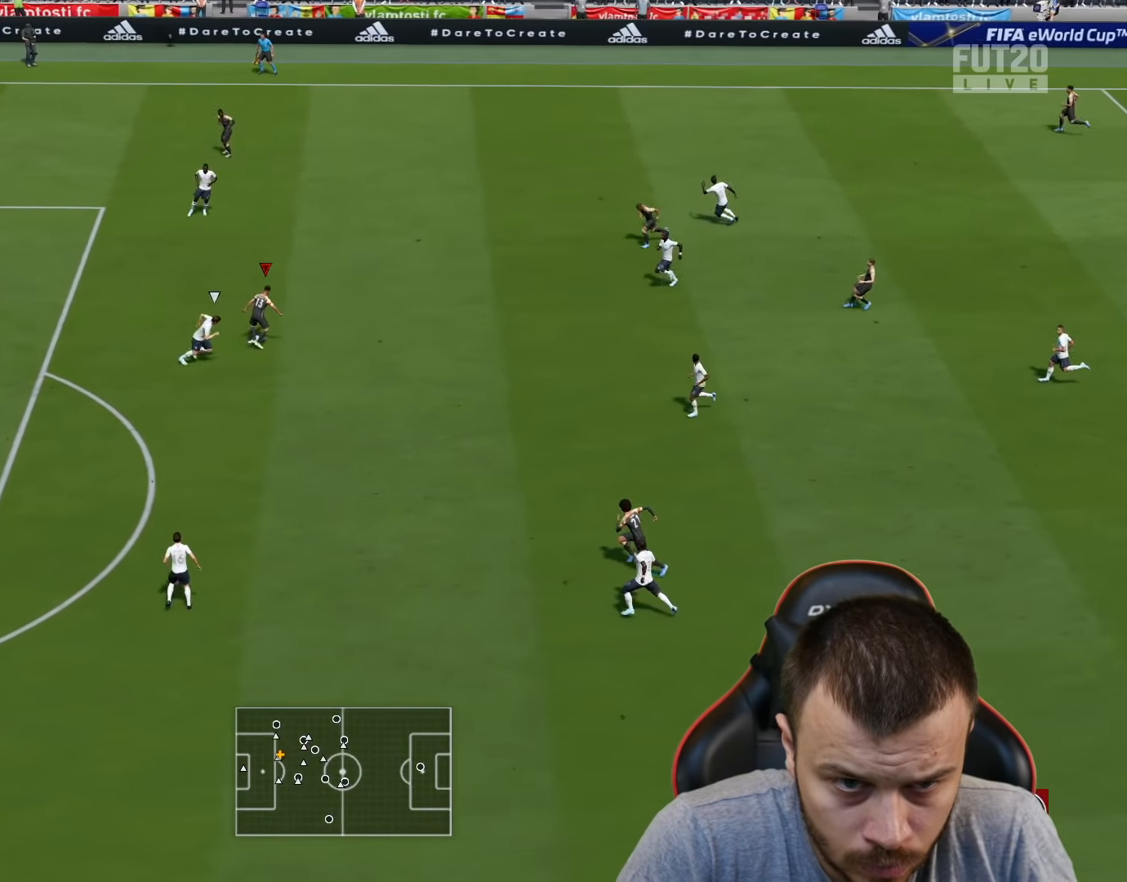
{"buttons": ["R2"], "left_stick": "left", "right_stick": "center", "events": []}
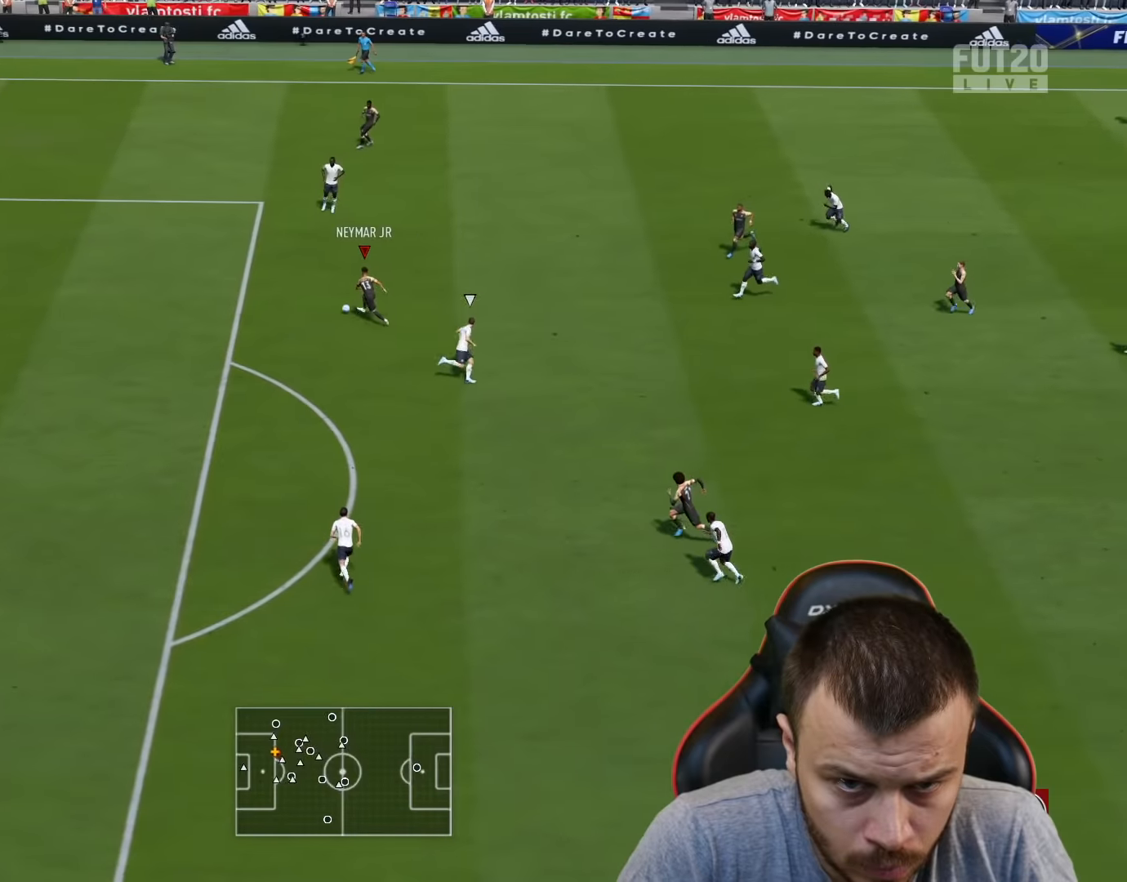
{"buttons": [], "left_stick": "center", "right_stick": "down", "events": [[17, "R2", "up"], [67, "right_stick", "down"], [84, "left_stick", "center"]]}
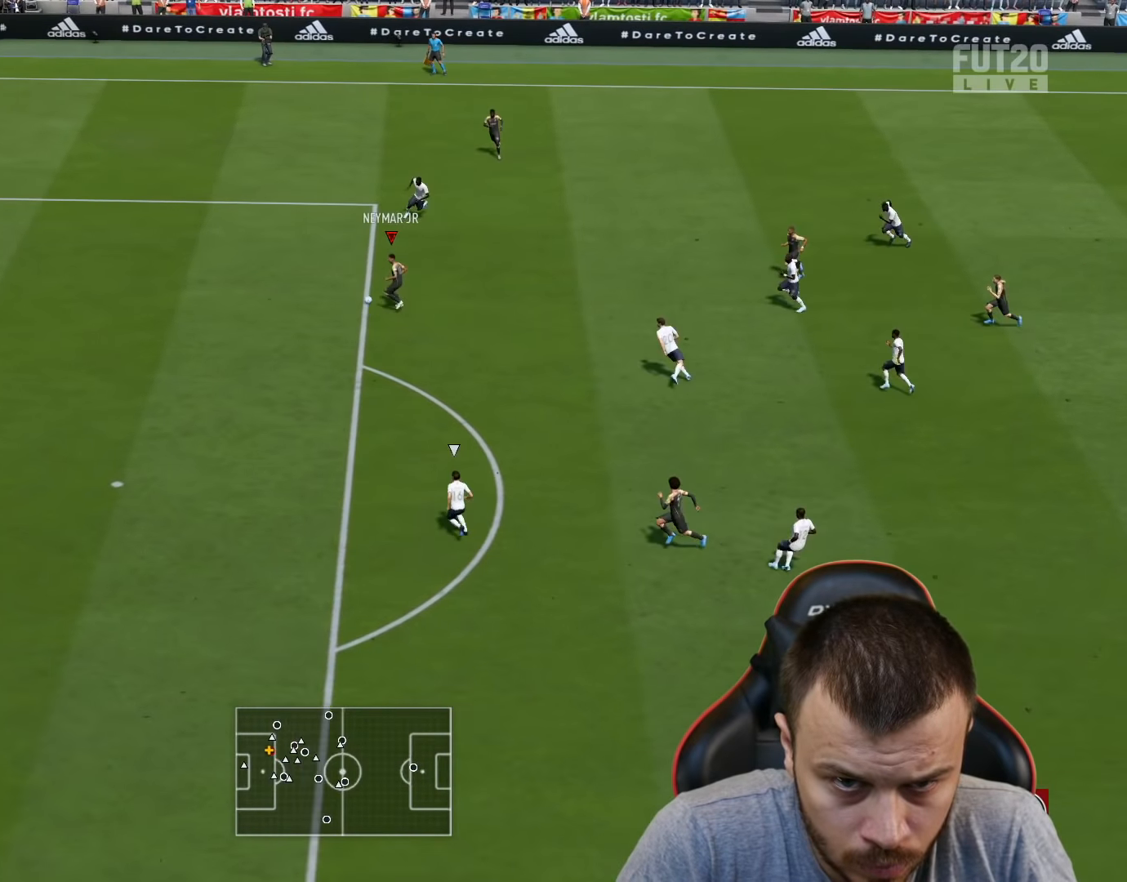
{"buttons": [], "left_stick": "down-left", "right_stick": "center", "events": [[50, "left_stick", "down-left"], [66, "right_stick", "center"]]}
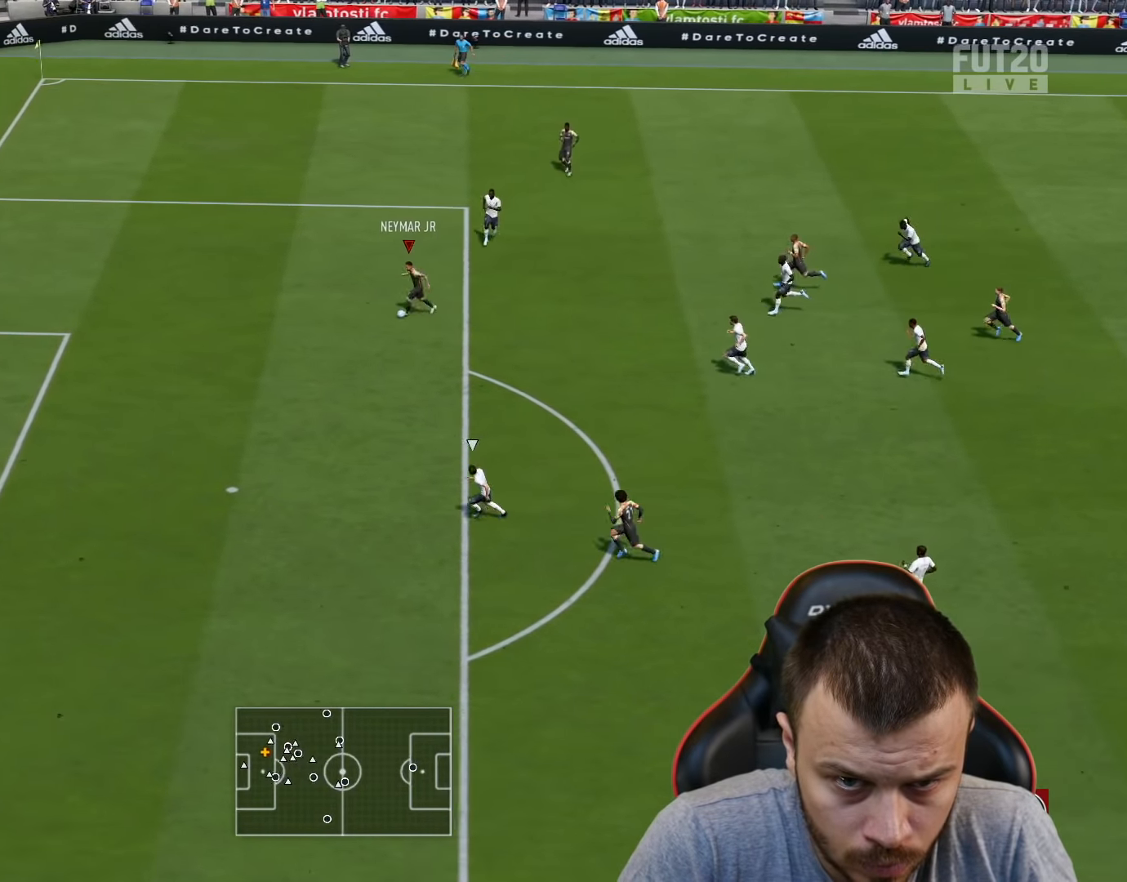
{"buttons": [], "left_stick": "down-left", "right_stick": "center", "events": []}
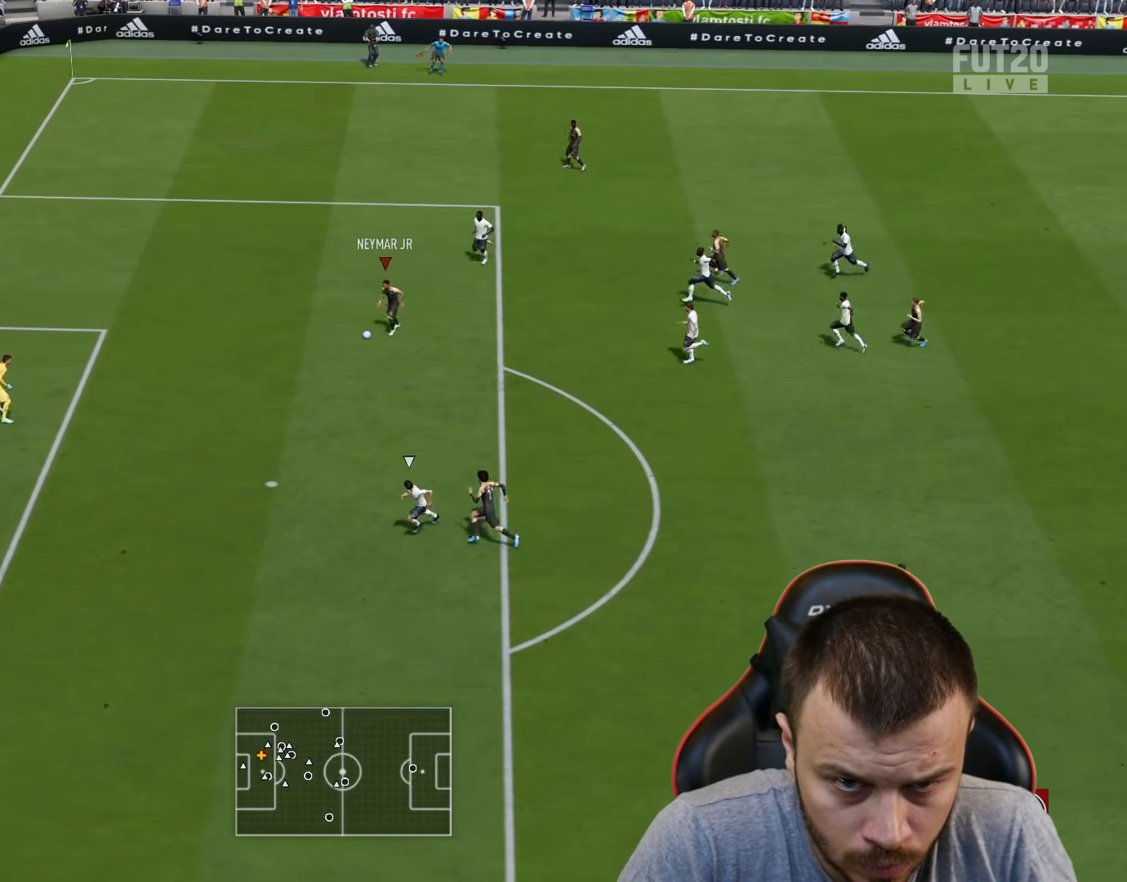
{"buttons": [], "left_stick": "center", "right_stick": "up-left", "events": [[183, "left_stick", "center"], [200, "right_stick", "up-left"]]}
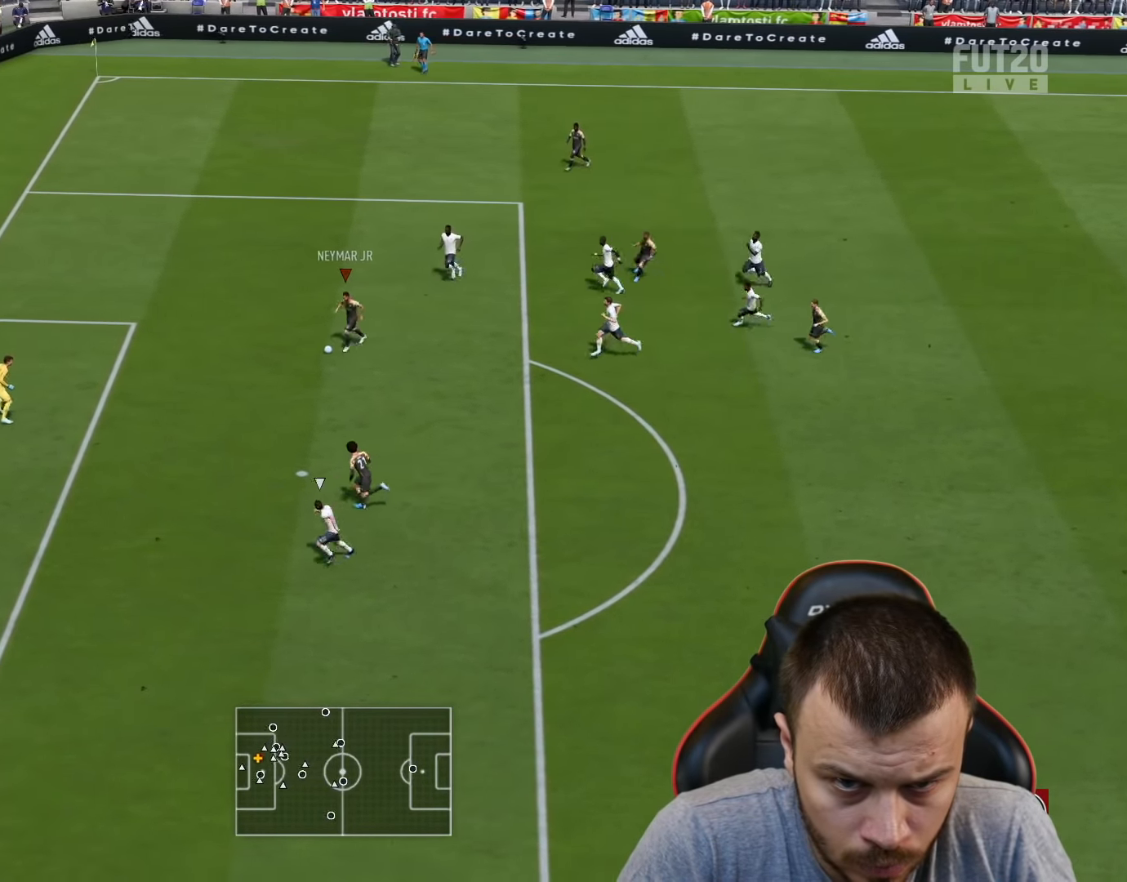
{"buttons": ["L1", "R1", "L3"], "left_stick": "left", "right_stick": "center", "events": [[17, "left_stick", "left"], [34, "right_stick", "center"], [150, "CIRCLE", "down"], [150, "R1", "down"], [217, "L3", "down"], [367, "CIRCLE", "up"], [367, "L1", "down"]]}
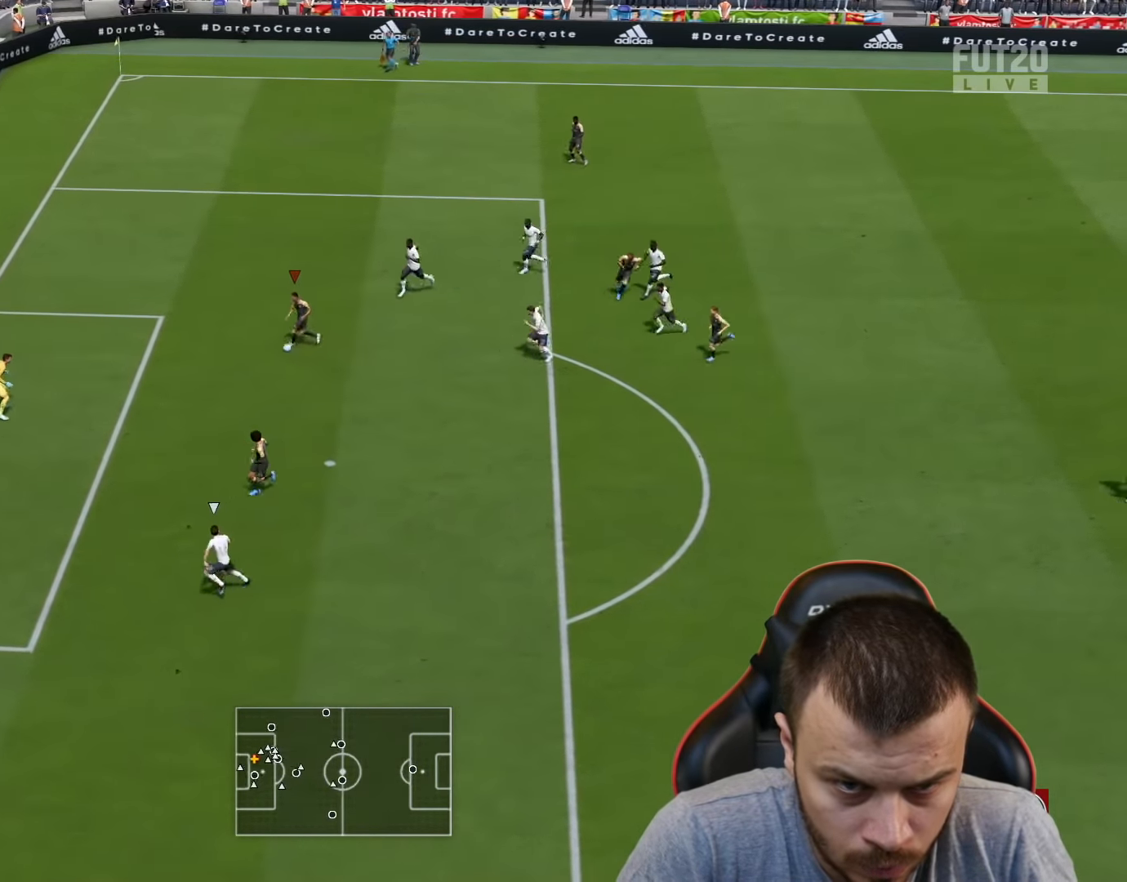
{"buttons": ["R1", "L3"], "left_stick": "left", "right_stick": "center", "events": [[333, "L1", "up"]]}
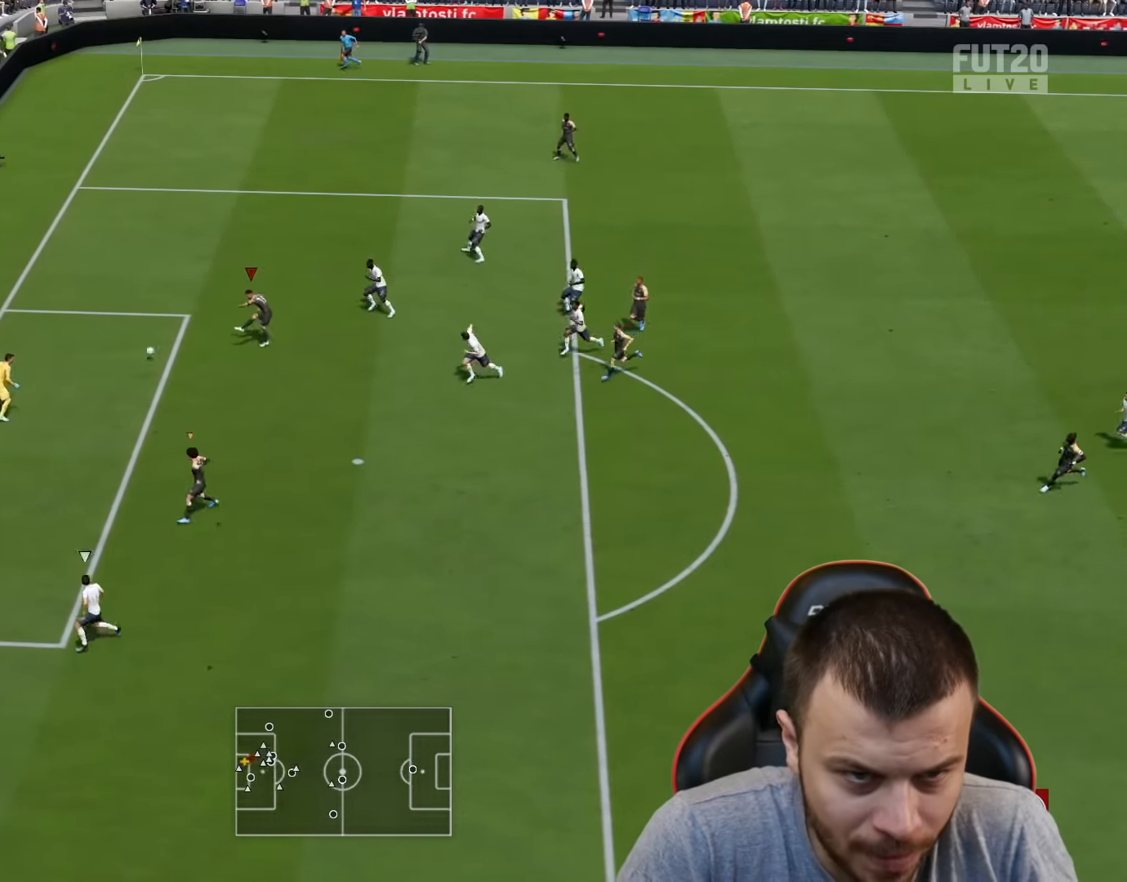
{"buttons": [], "left_stick": "left", "right_stick": "center", "events": [[200, "L3", "up"], [451, "R1", "up"]]}
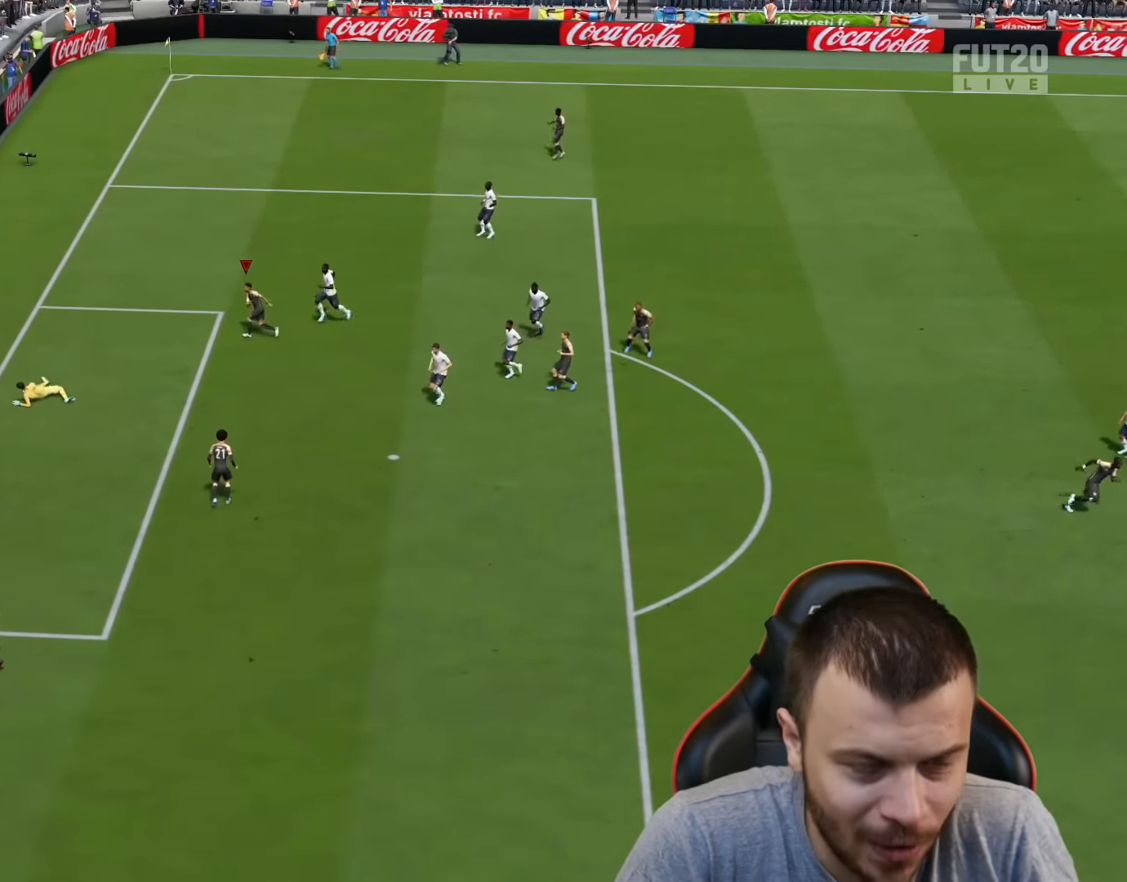
{"buttons": [], "left_stick": "center", "right_stick": "center", "events": [[16, "left_stick", "center"]]}
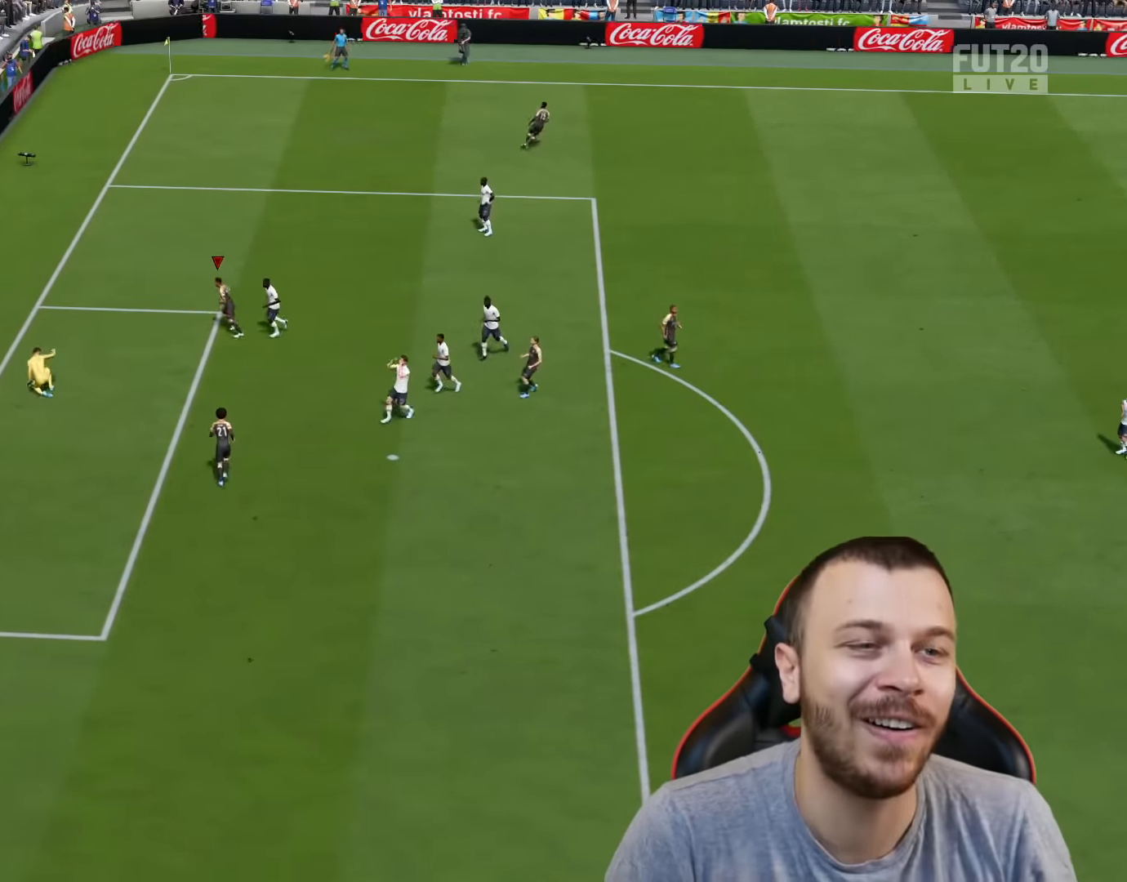
{"buttons": [], "left_stick": "center", "right_stick": "center", "events": []}
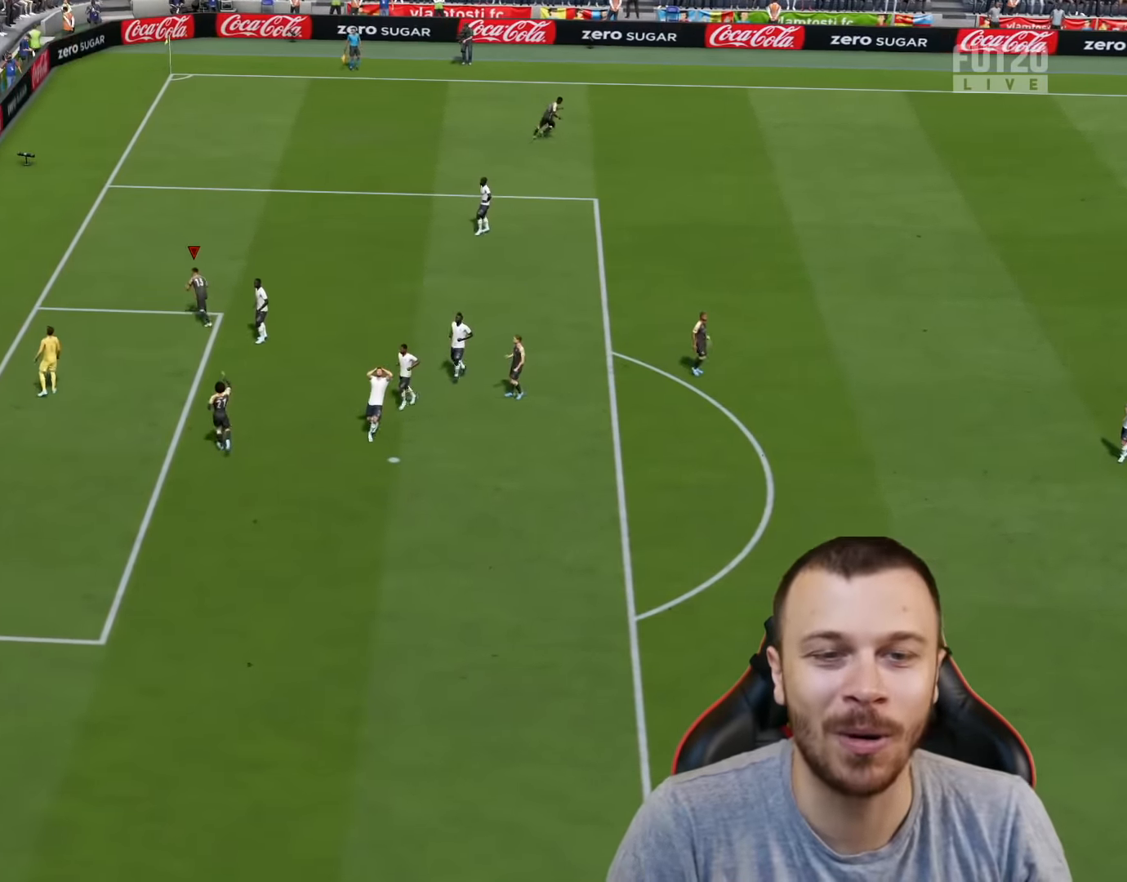
{"buttons": ["R2"], "left_stick": "down-right", "right_stick": "center", "events": [[167, "R2", "down"], [183, "L1", "down"], [200, "CROSS", "down"], [267, "CROSS", "up"], [283, "R2", "up"], [300, "L1", "up"], [400, "R2", "down"], [400, "left_stick", "down-right"]]}
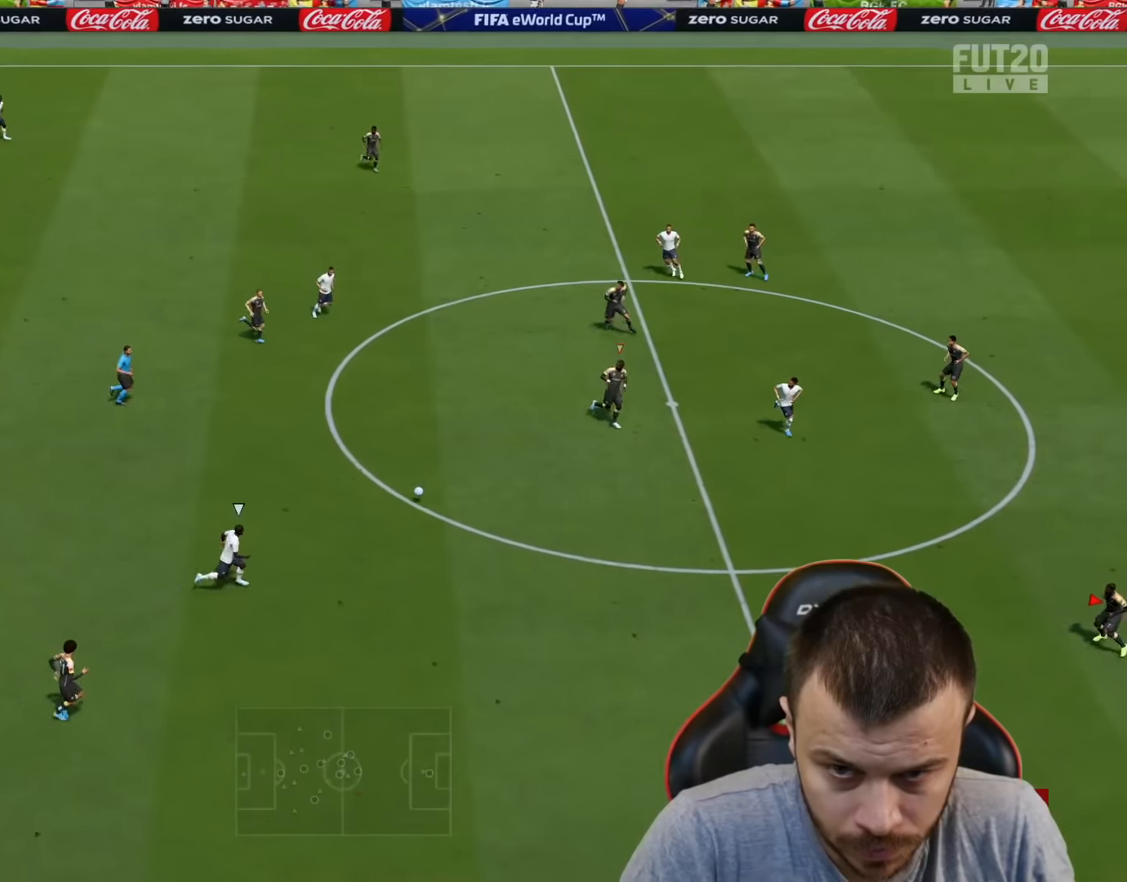
{"buttons": ["R2"], "left_stick": "down", "right_stick": "center", "events": [[167, "L1", "down"], [317, "L1", "up"], [467, "left_stick", "down"]]}
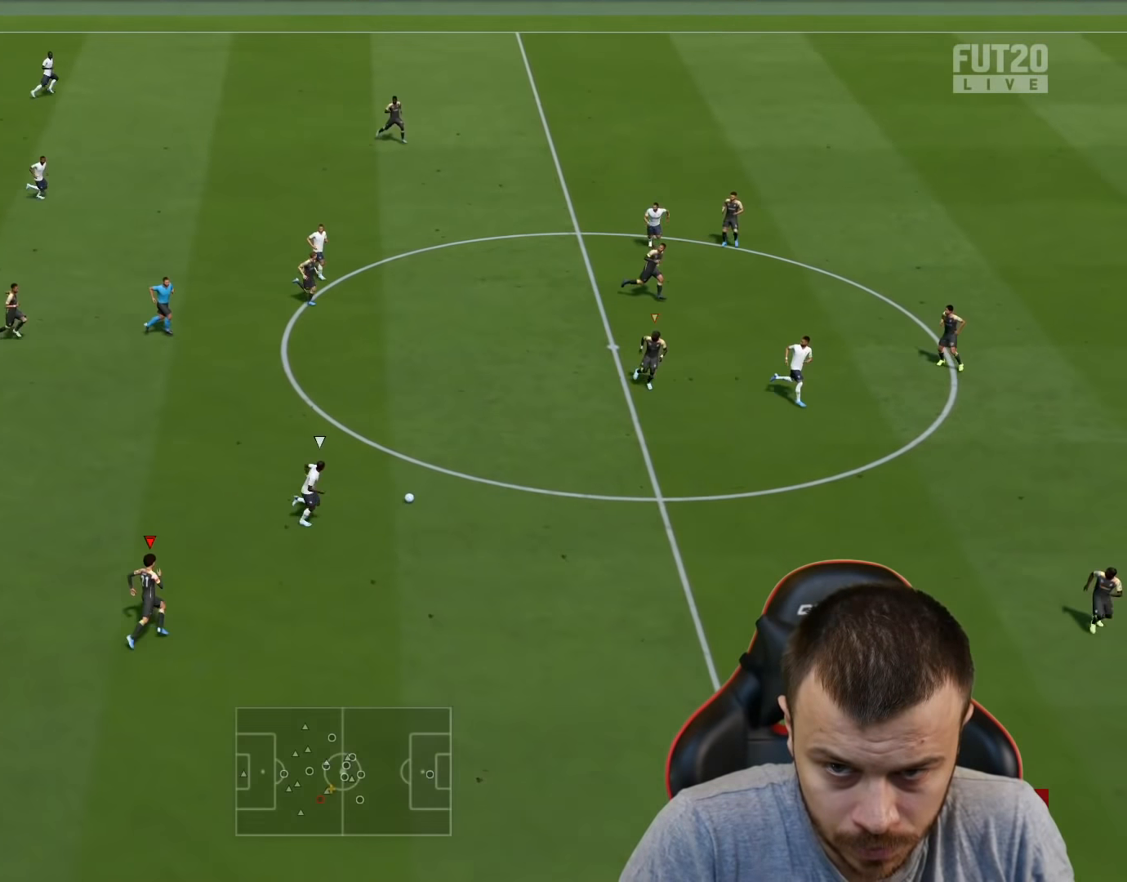
{"buttons": ["L1", "R2"], "left_stick": "down", "right_stick": "center", "events": [[417, "L1", "down"]]}
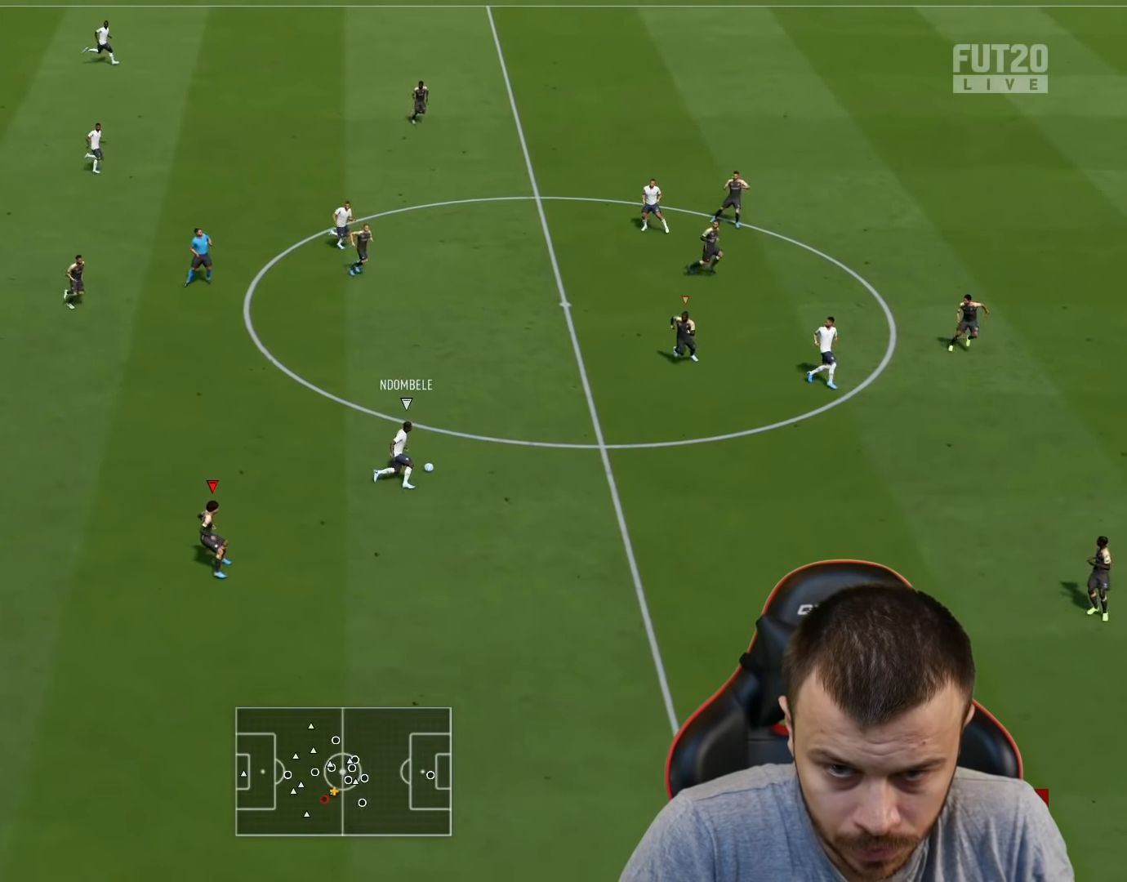
{"buttons": ["L2"], "left_stick": "left", "right_stick": "center", "events": [[50, "L1", "up"], [67, "R2", "up"], [117, "left_stick", "down-left"], [250, "L2", "down"], [367, "left_stick", "left"]]}
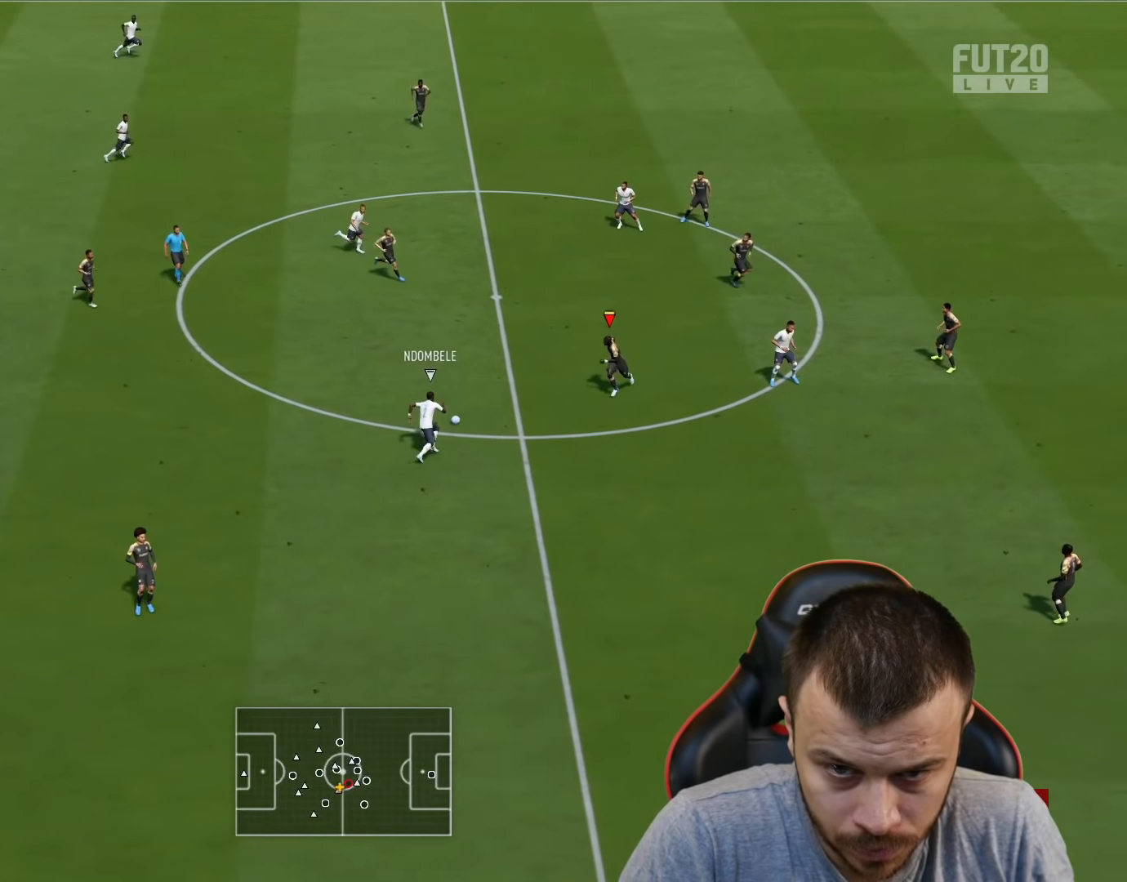
{"buttons": ["L2"], "left_stick": "left", "right_stick": "center", "events": [[116, "CROSS", "down"], [200, "CROSS", "up"]]}
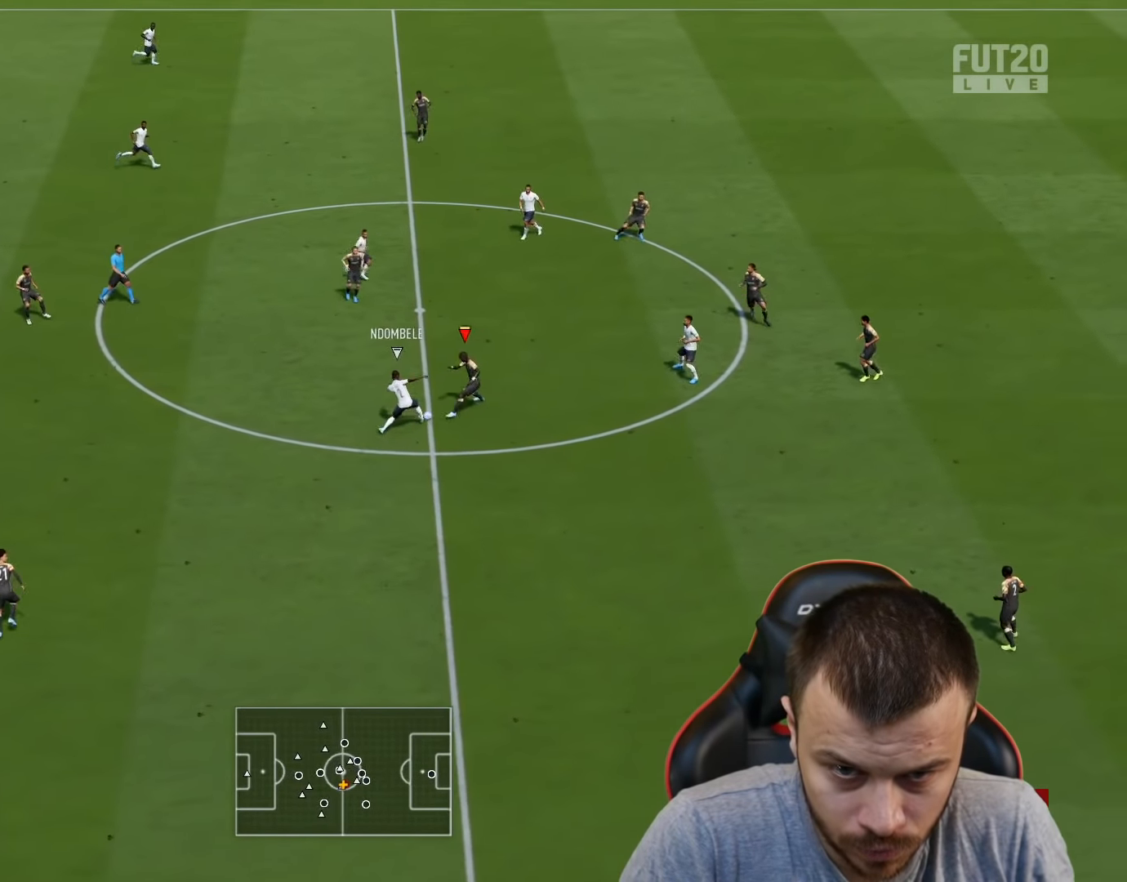
{"buttons": [], "left_stick": "left", "right_stick": "center", "events": [[234, "L2", "up"]]}